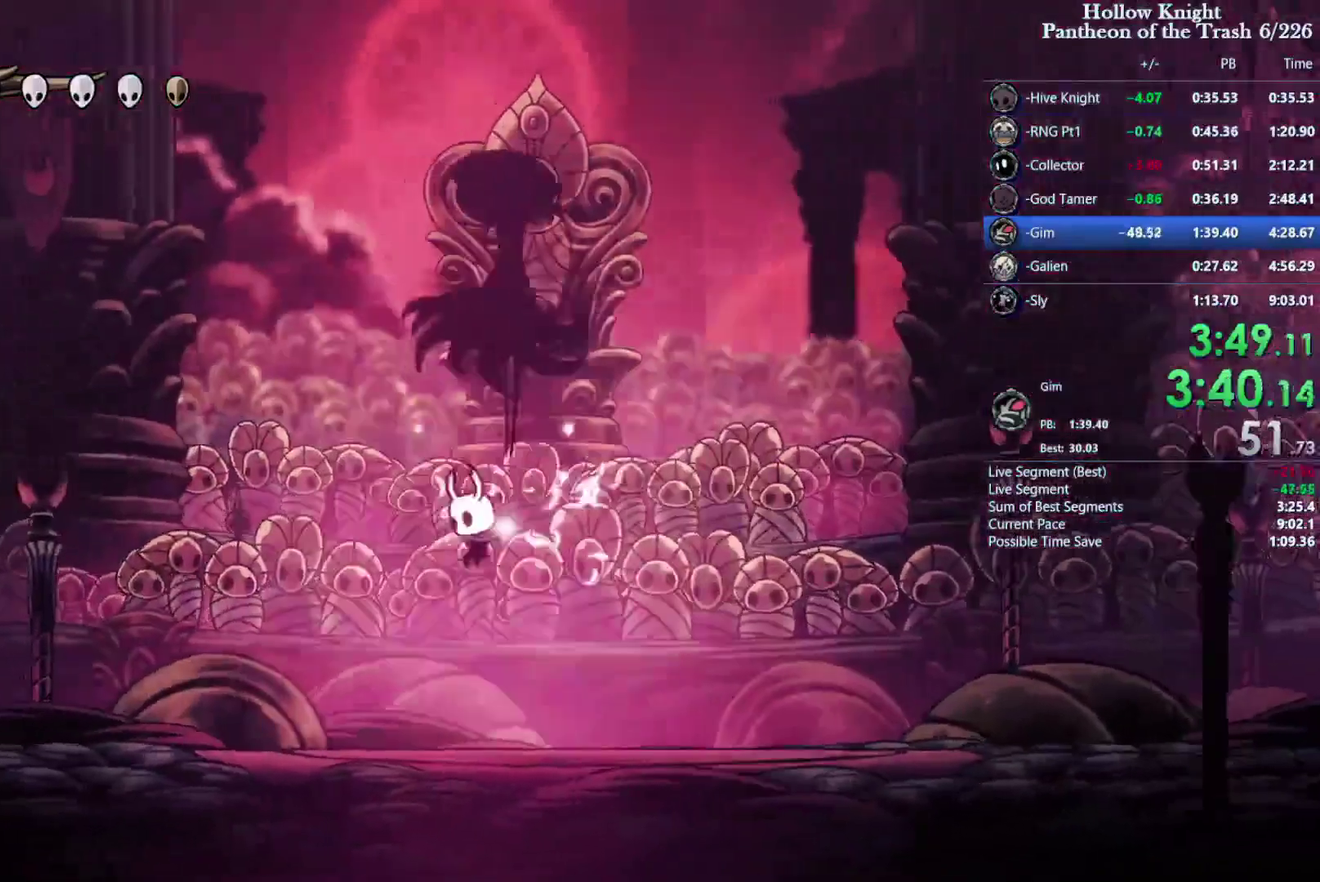
Gameplay with a controller (PlayStation layout); each line is a JSON object with the inputs held at the frame after it. "events" lists button and stick changes between this image and that frame as [ms after this image, input, new state], when the widget could be followed in between. Not read: CIRCLE HOME L2 L3 R2 R3 SELECT START TOUCHPAD.
{"buttons": ["SQUARE", "DPAD_UP"], "events": [[66, "DPAD_RIGHT", "up"], [100, "DPAD_LEFT", "down"], [233, "DPAD_LEFT", "up"], [300, "DPAD_RIGHT", "down"], [366, "DPAD_RIGHT", "up"], [400, "DPAD_LEFT", "down"], [500, "DPAD_LEFT", "up"], [500, "DPAD_UP", "down"]]}
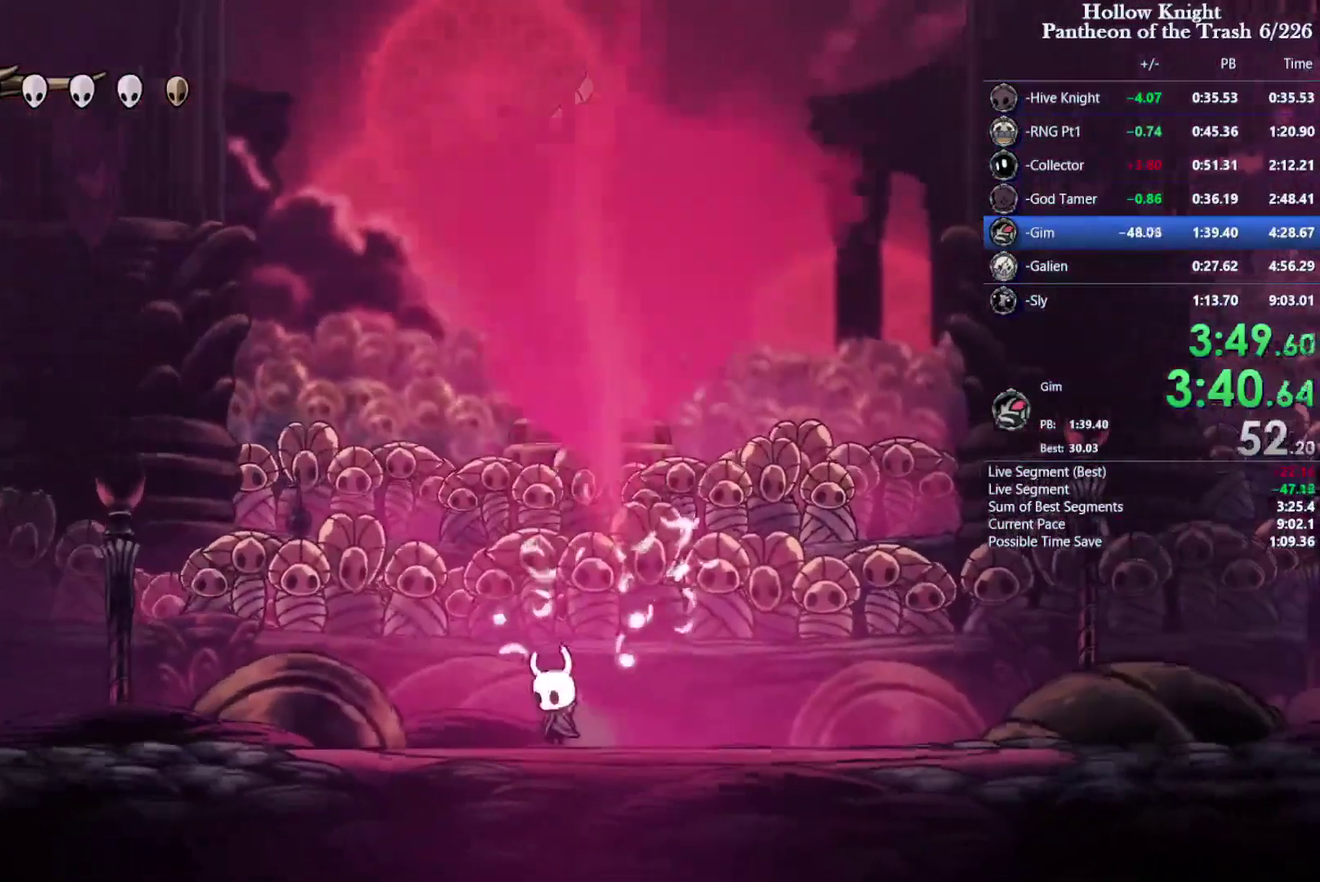
{"buttons": ["SQUARE", "DPAD_LEFT"], "events": [[33, "DPAD_RIGHT", "down"], [33, "DPAD_UP", "up"], [166, "DPAD_LEFT", "down"], [166, "DPAD_RIGHT", "up"], [300, "DPAD_LEFT", "up"], [300, "DPAD_UP", "down"], [333, "DPAD_RIGHT", "down"], [333, "DPAD_UP", "up"], [400, "DPAD_UP", "down"], [433, "DPAD_RIGHT", "up"], [466, "DPAD_LEFT", "down"], [466, "DPAD_UP", "up"]]}
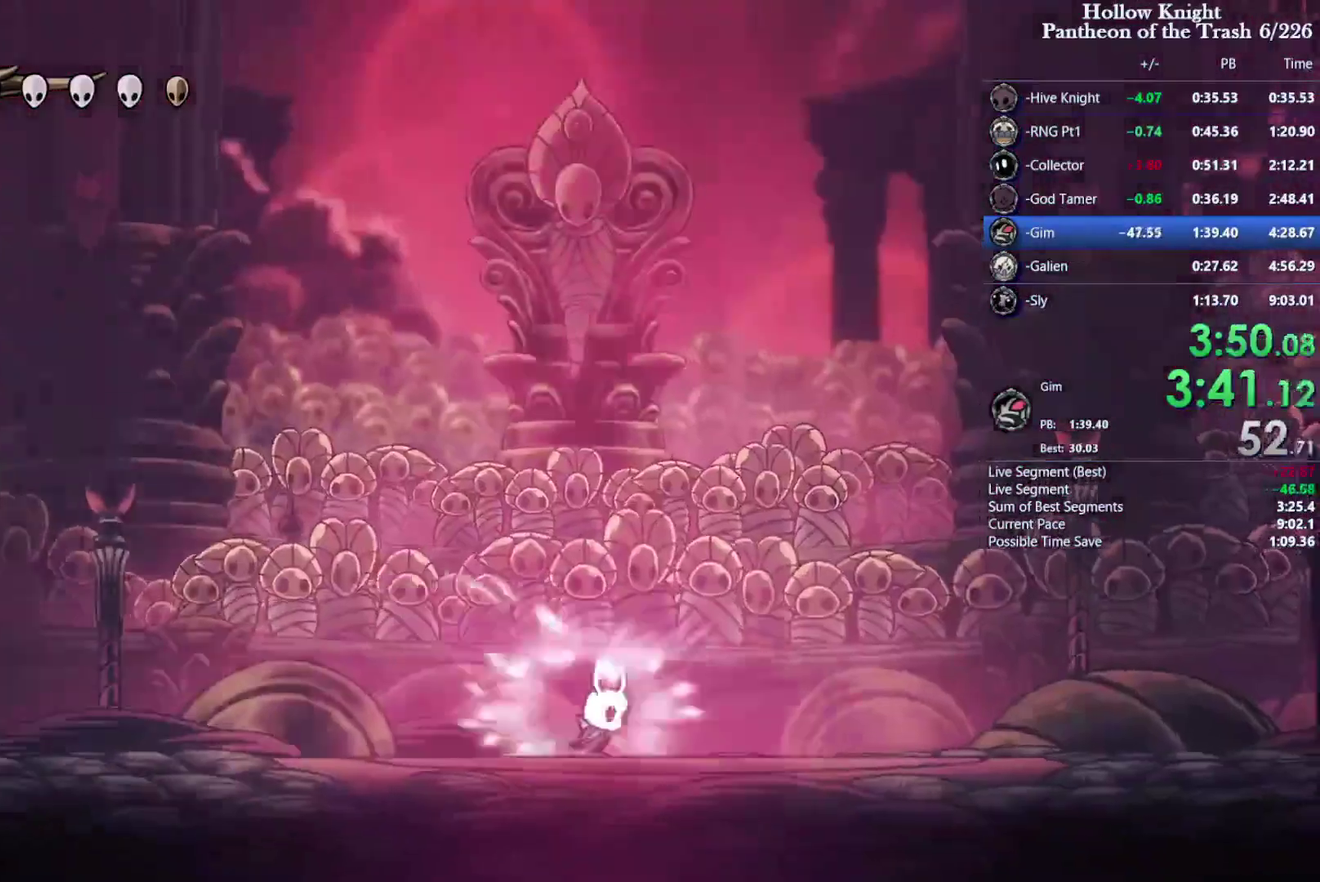
{"buttons": ["SQUARE"], "events": [[66, "DPAD_LEFT", "up"], [66, "DPAD_RIGHT", "down"], [166, "DPAD_RIGHT", "up"]]}
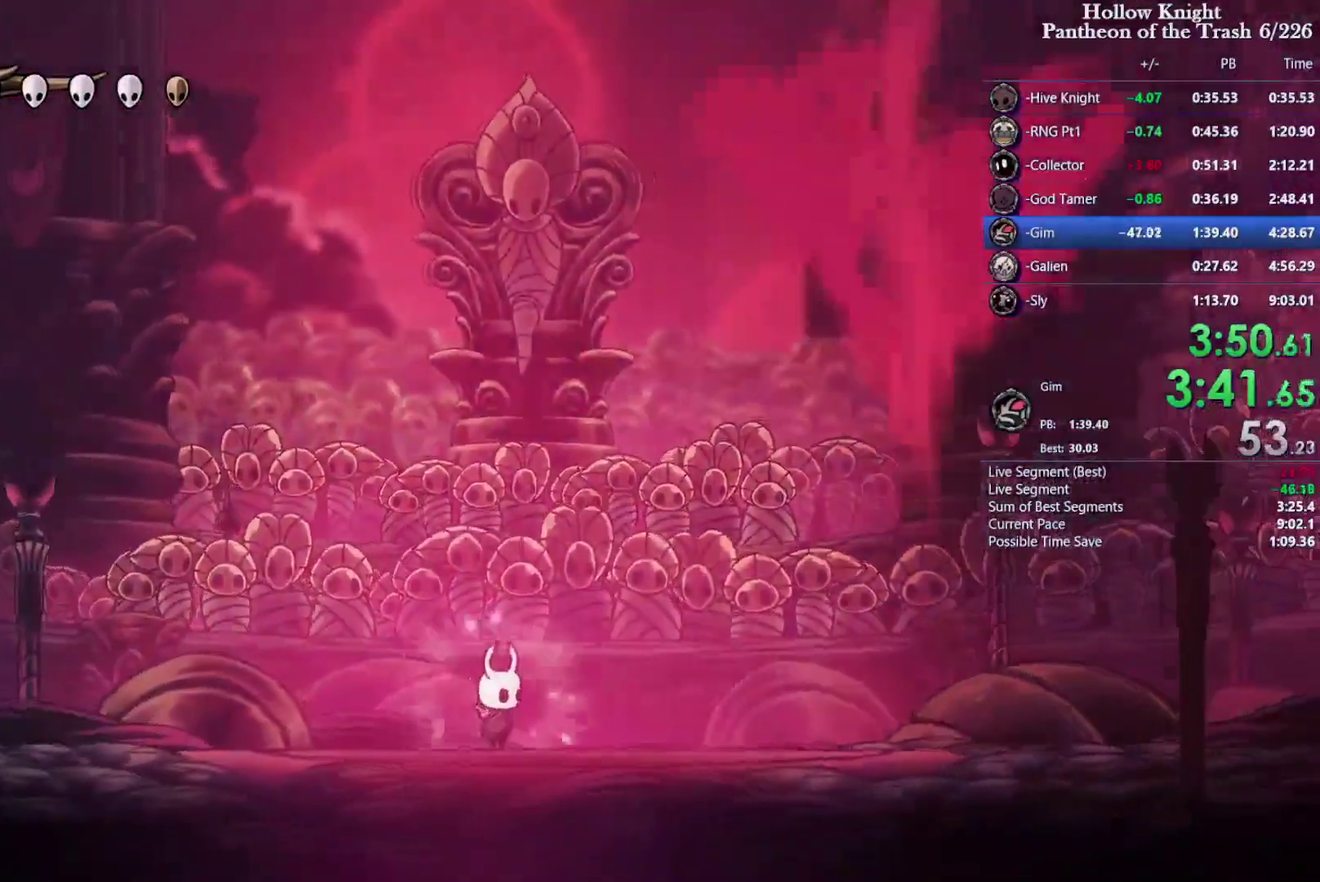
{"buttons": ["CROSS", "SQUARE", "DPAD_LEFT"], "events": [[366, "CROSS", "down"], [466, "DPAD_LEFT", "down"]]}